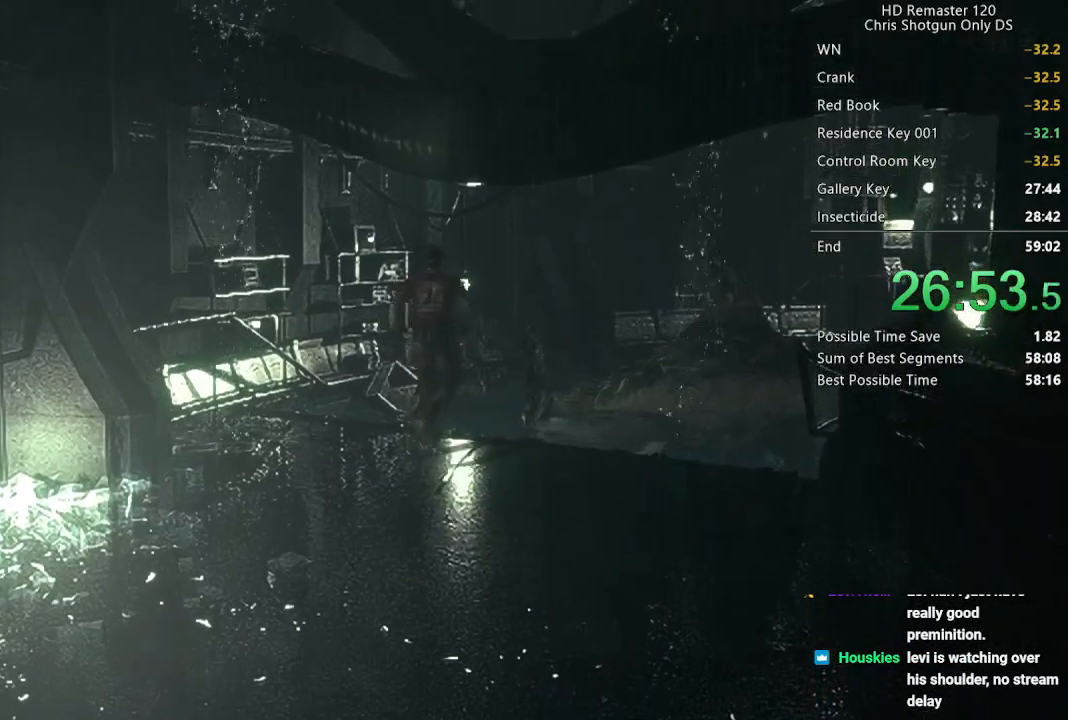
Gameplay with a controller (Xbox layout); each line is a JSON object with the inputs held at the frame after it. "button_events" lists button changes between this image and that frame as [ms after this image, input, new state], when the widget could be followed in between (sticks are given only as held states). This document gives stick clicks only as held states, not as events.
{"buttons": ["X", "DPAD_UP"], "left_stick": "center", "right_stick": "center", "button_events": [[217, "DPAD_LEFT", "down"], [283, "DPAD_LEFT", "up"]]}
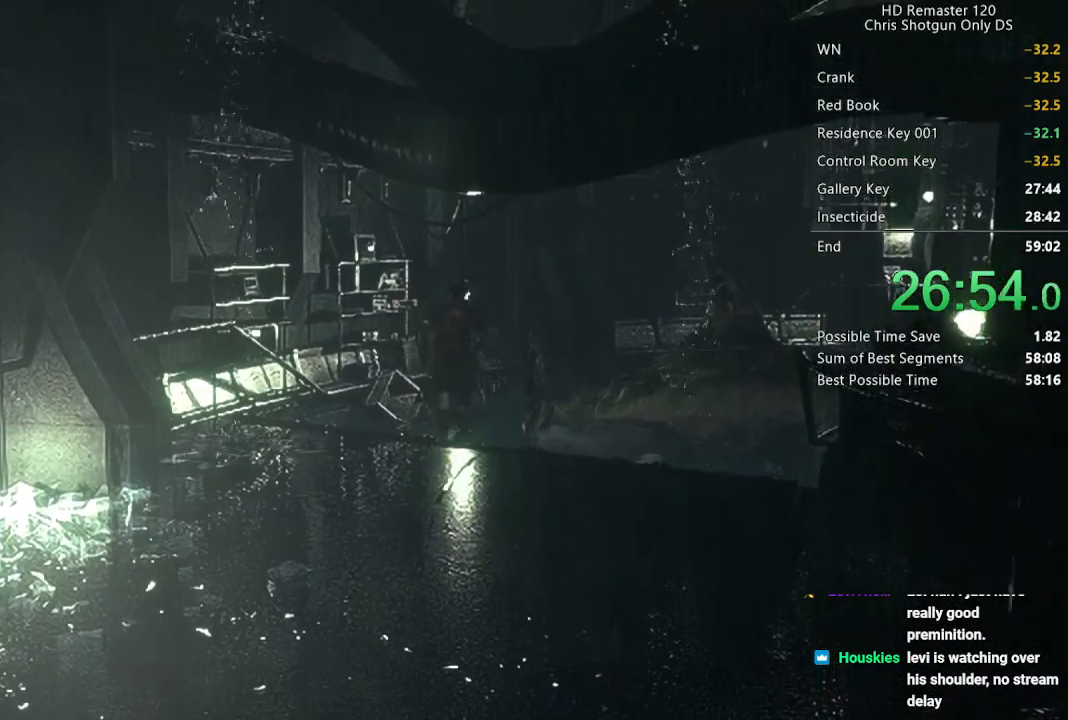
{"buttons": ["X", "DPAD_UP"], "left_stick": "center", "right_stick": "center", "button_events": []}
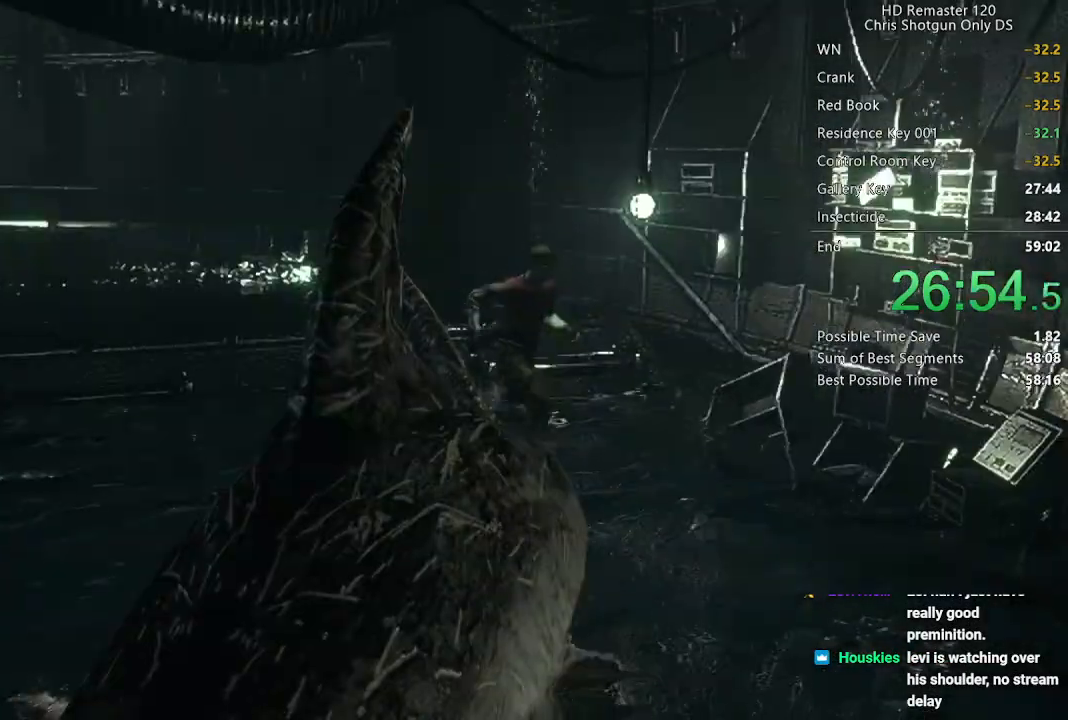
{"buttons": ["X", "DPAD_UP", "DPAD_RIGHT"], "left_stick": "center", "right_stick": "center", "button_events": [[117, "DPAD_RIGHT", "down"], [217, "DPAD_RIGHT", "up"], [433, "DPAD_RIGHT", "down"]]}
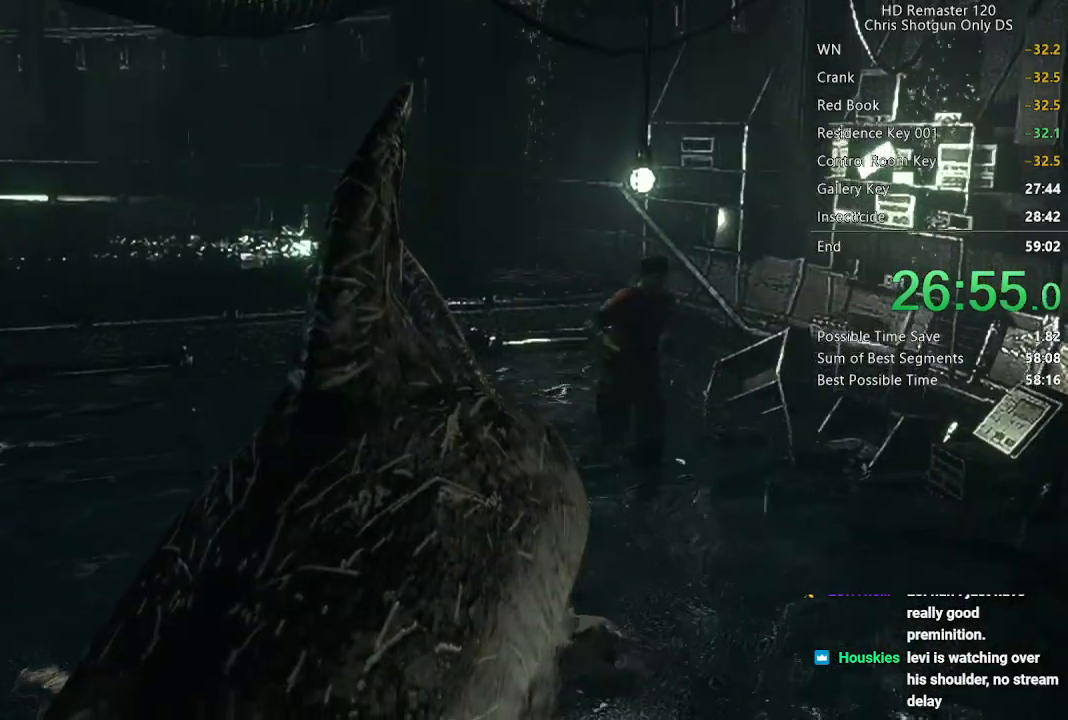
{"buttons": ["X", "DPAD_UP"], "left_stick": "center", "right_stick": "center", "button_events": [[17, "DPAD_RIGHT", "up"], [300, "DPAD_RIGHT", "down"], [367, "DPAD_RIGHT", "up"]]}
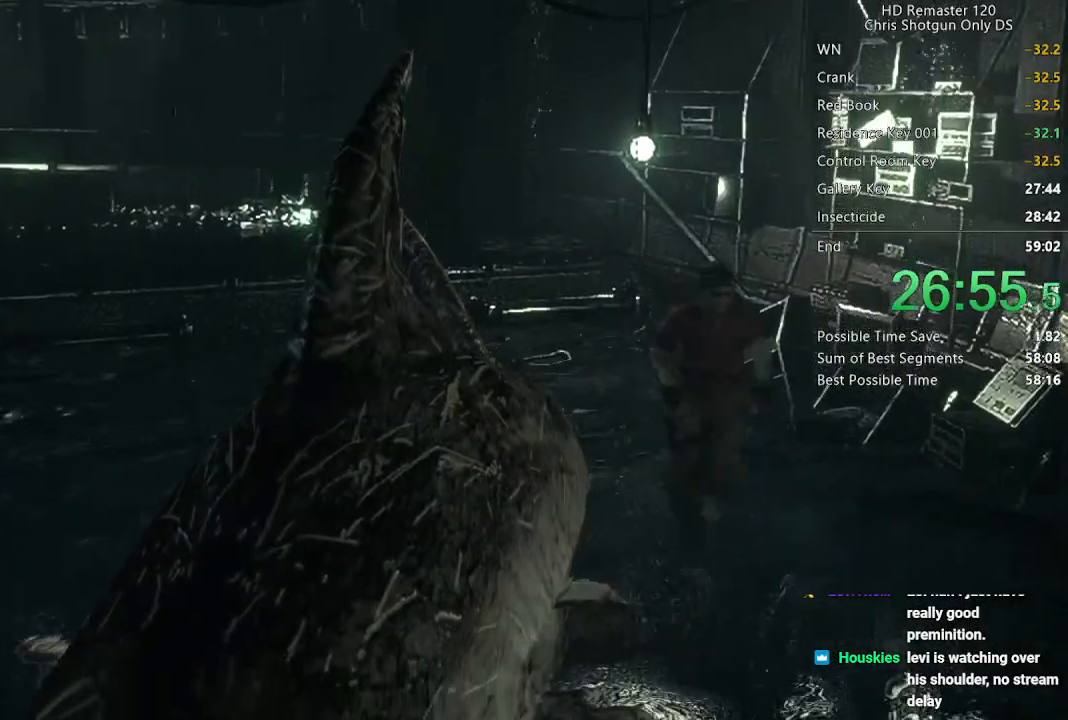
{"buttons": ["X", "DPAD_UP"], "left_stick": "center", "right_stick": "center", "button_events": []}
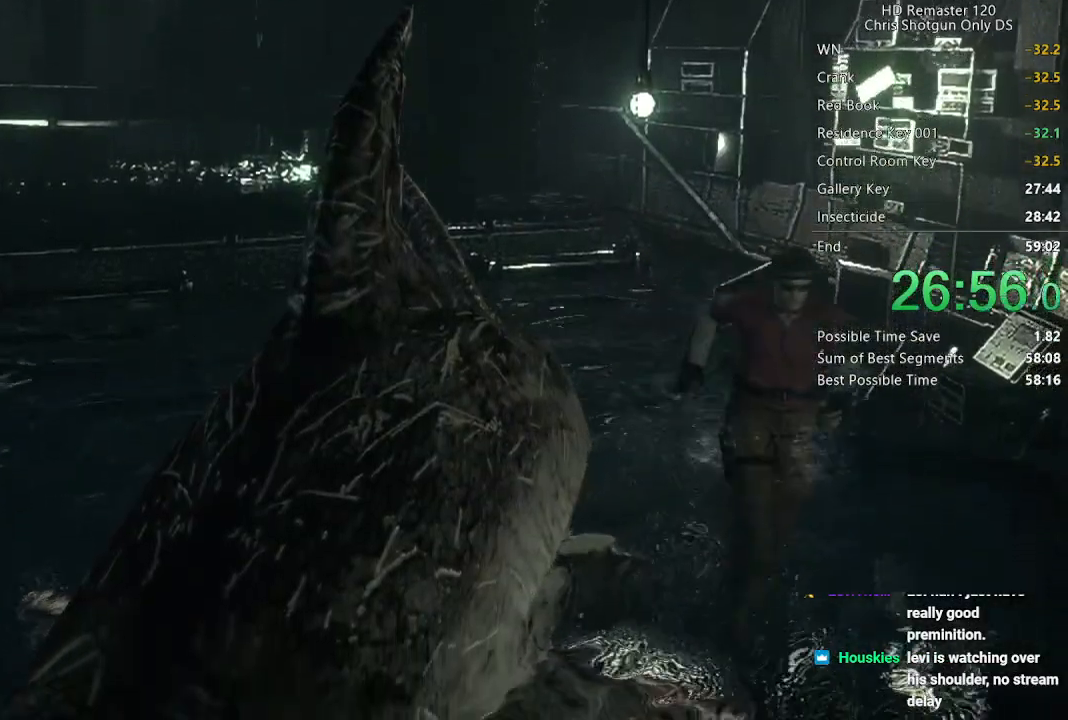
{"buttons": ["X", "DPAD_UP"], "left_stick": "center", "right_stick": "center", "button_events": []}
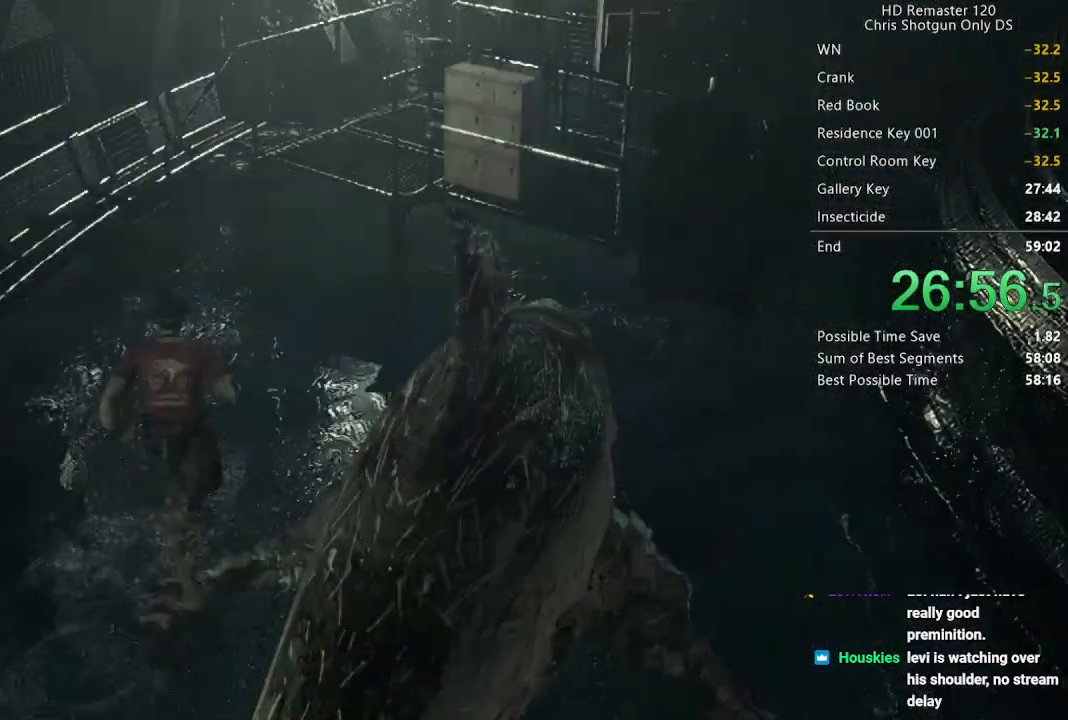
{"buttons": ["X", "DPAD_UP"], "left_stick": "center", "right_stick": "center", "button_events": []}
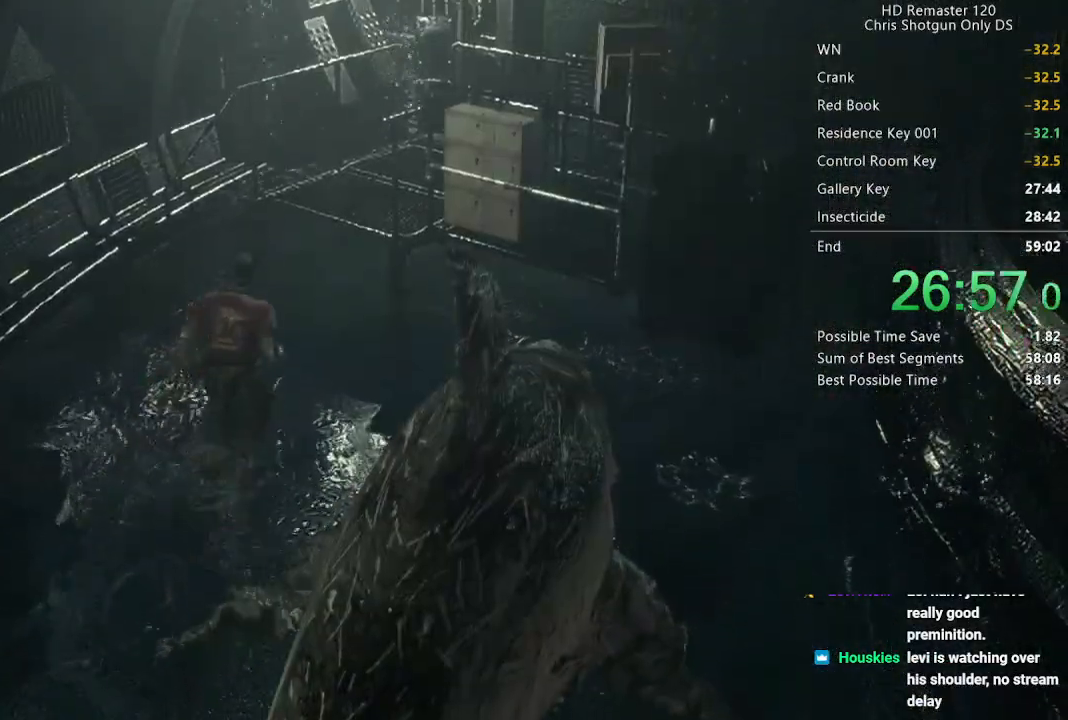
{"buttons": ["X", "DPAD_UP"], "left_stick": "center", "right_stick": "center", "button_events": []}
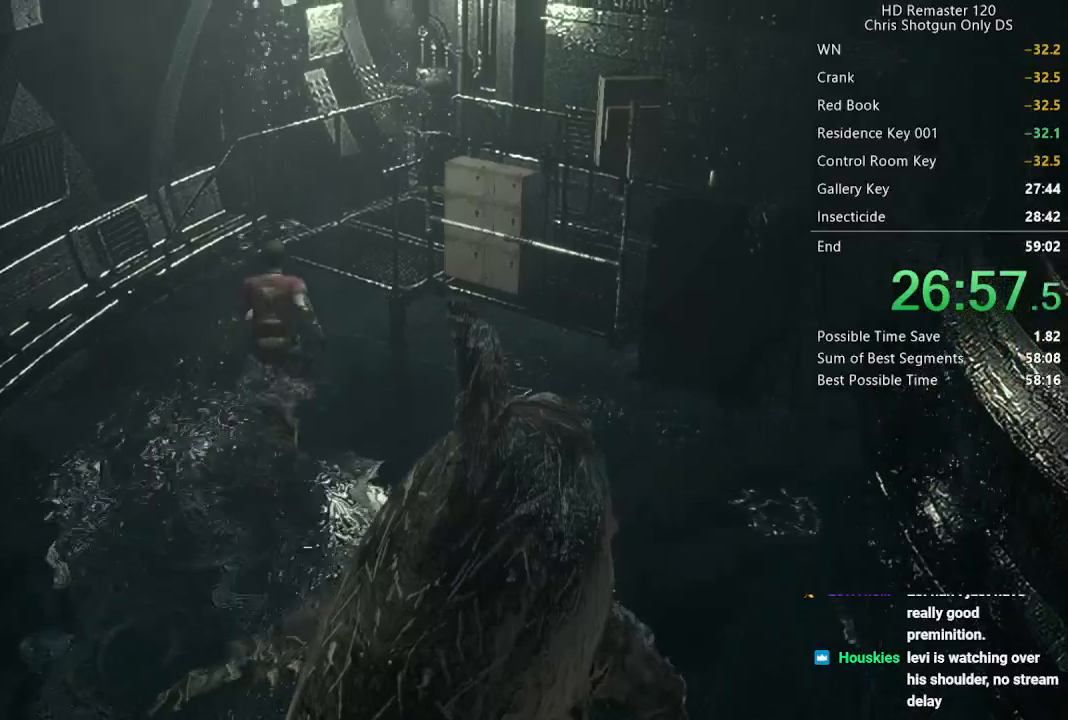
{"buttons": ["X", "DPAD_UP", "DPAD_RIGHT"], "left_stick": "center", "right_stick": "center", "button_events": [[417, "DPAD_RIGHT", "down"]]}
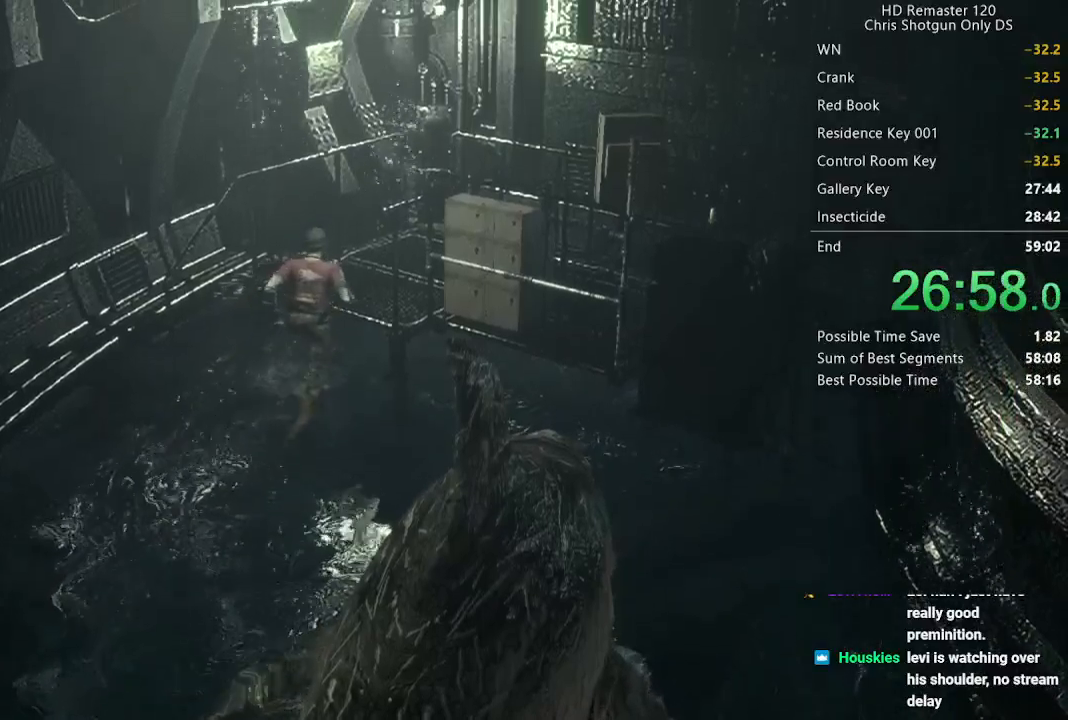
{"buttons": ["A", "X"], "left_stick": "center", "right_stick": "center", "button_events": [[17, "A", "down"], [100, "A", "up"], [183, "A", "down"], [200, "DPAD_RIGHT", "up"], [300, "A", "up"], [400, "A", "down"], [400, "DPAD_UP", "up"]]}
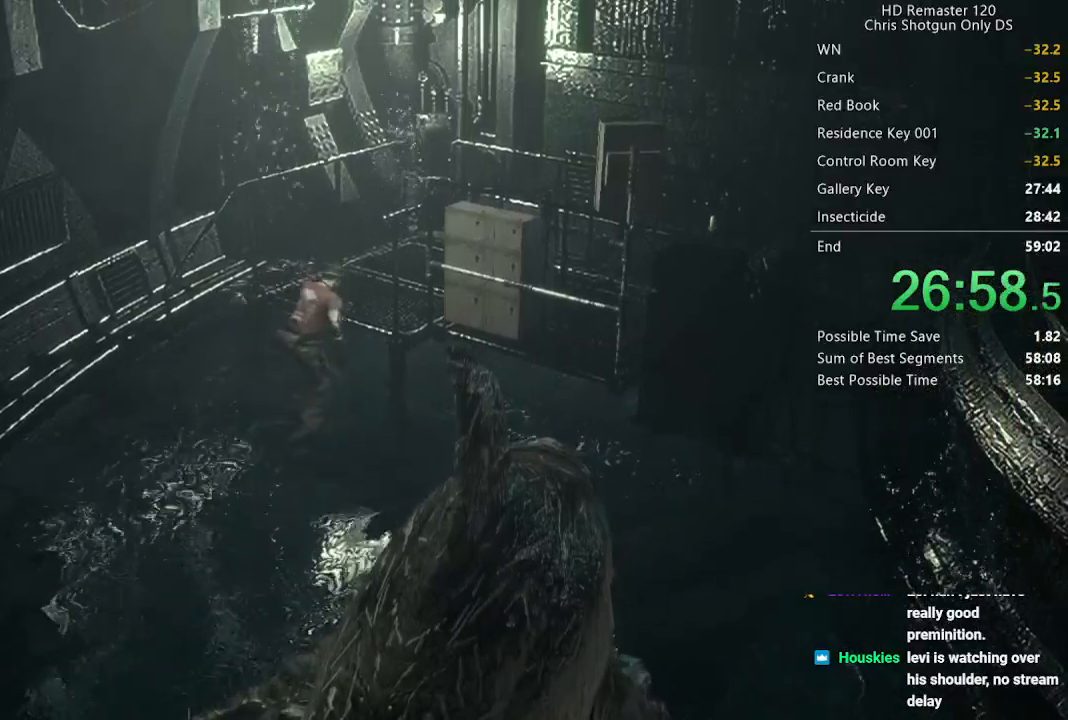
{"buttons": ["X", "DPAD_UP"], "left_stick": "center", "right_stick": "center", "button_events": [[33, "A", "up"], [33, "DPAD_UP", "down"]]}
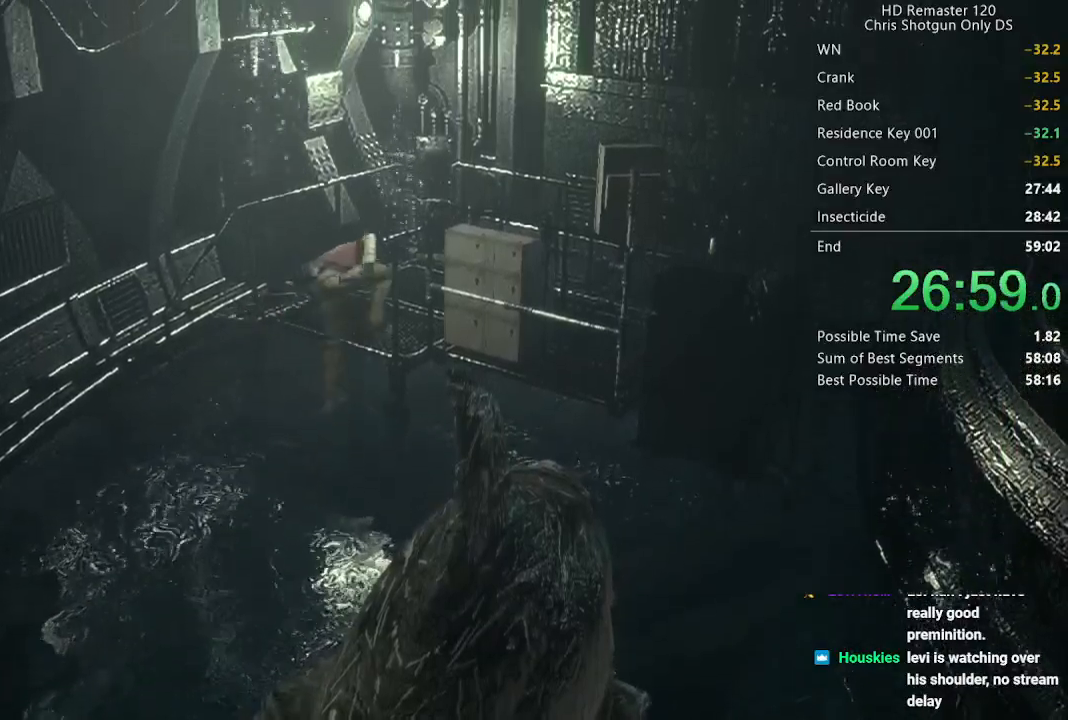
{"buttons": ["X", "DPAD_UP"], "left_stick": "center", "right_stick": "center", "button_events": []}
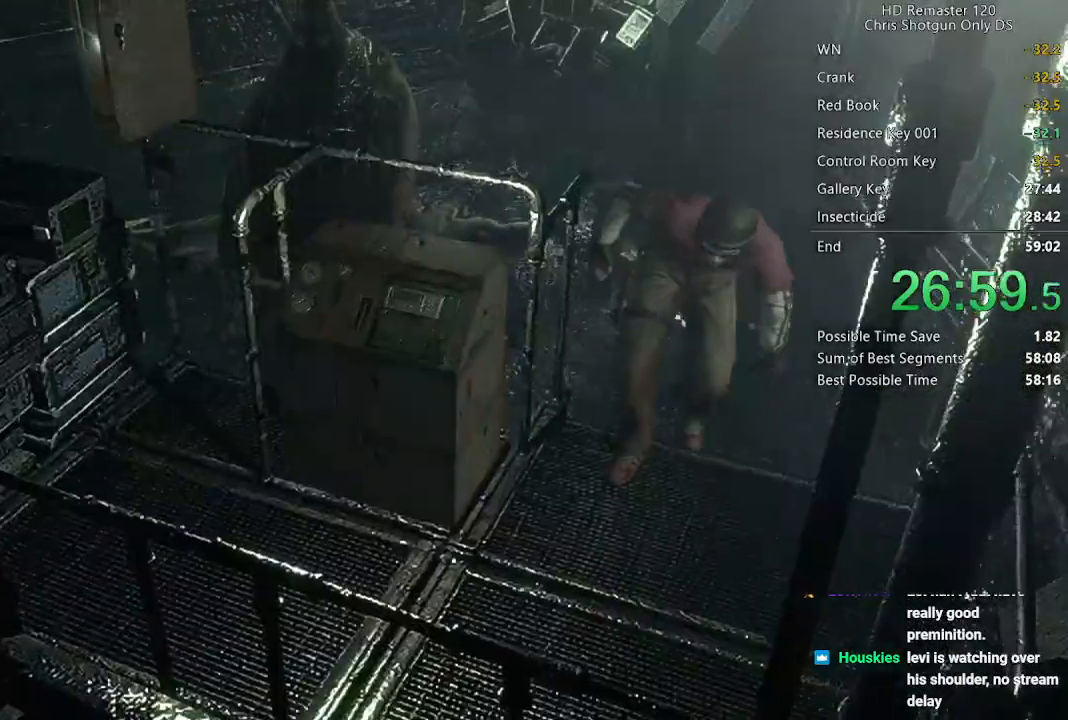
{"buttons": ["X", "DPAD_UP", "DPAD_RIGHT"], "left_stick": "center", "right_stick": "center", "button_events": [[83, "DPAD_RIGHT", "down"], [200, "DPAD_RIGHT", "up"], [283, "DPAD_RIGHT", "down"]]}
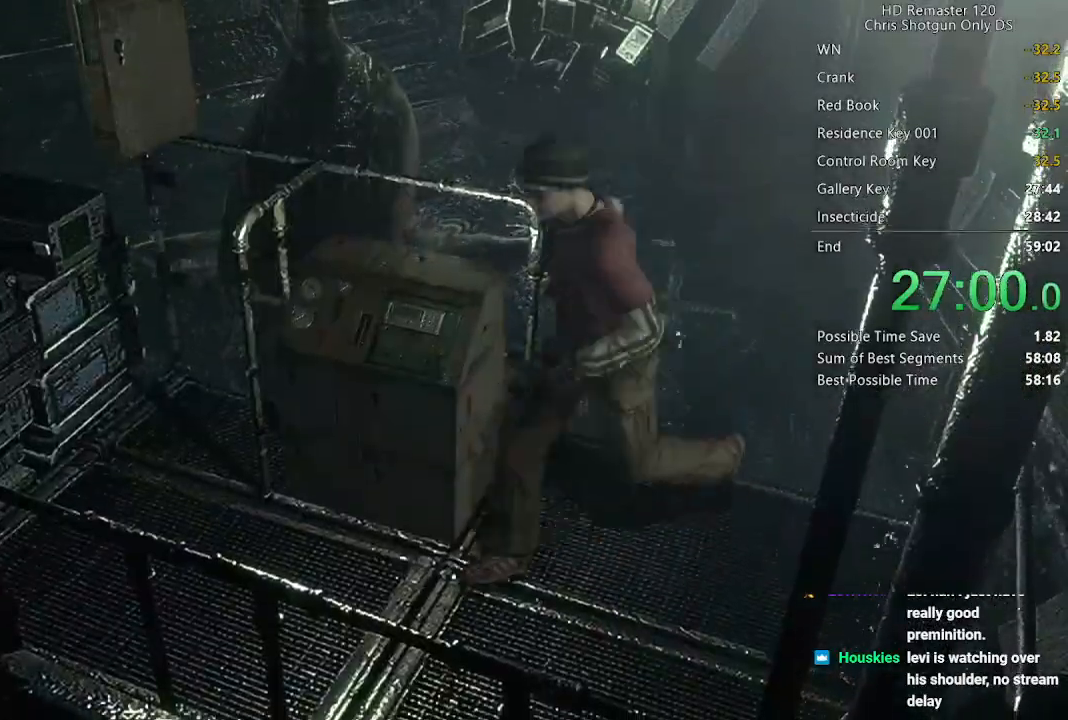
{"buttons": ["A", "X", "DPAD_UP", "DPAD_RIGHT"], "left_stick": "center", "right_stick": "center", "button_events": [[500, "A", "down"]]}
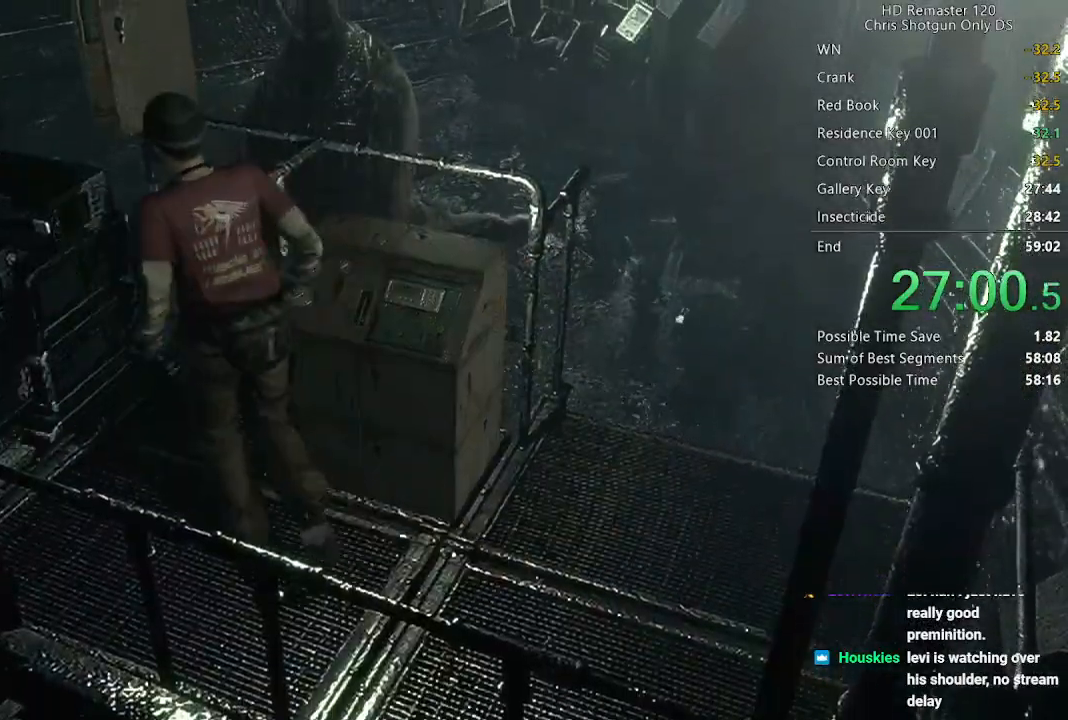
{"buttons": [], "left_stick": "center", "right_stick": "center", "button_events": [[100, "A", "up"], [133, "DPAD_RIGHT", "up"], [217, "DPAD_UP", "up"], [233, "X", "up"]]}
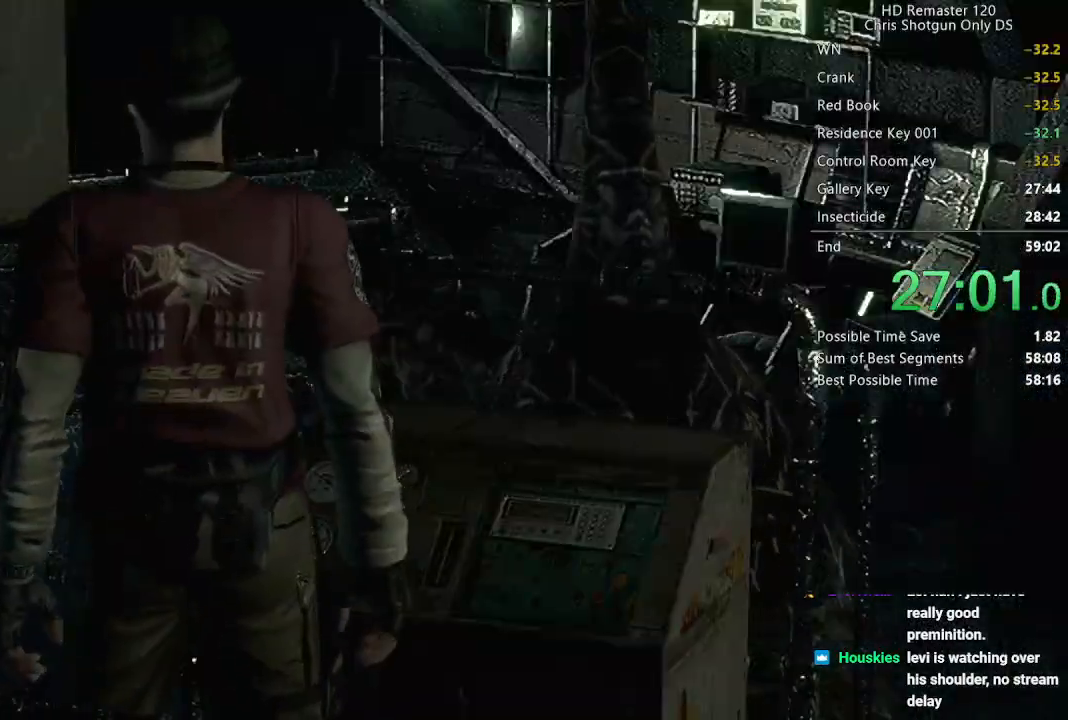
{"buttons": [], "left_stick": "center", "right_stick": "center", "button_events": []}
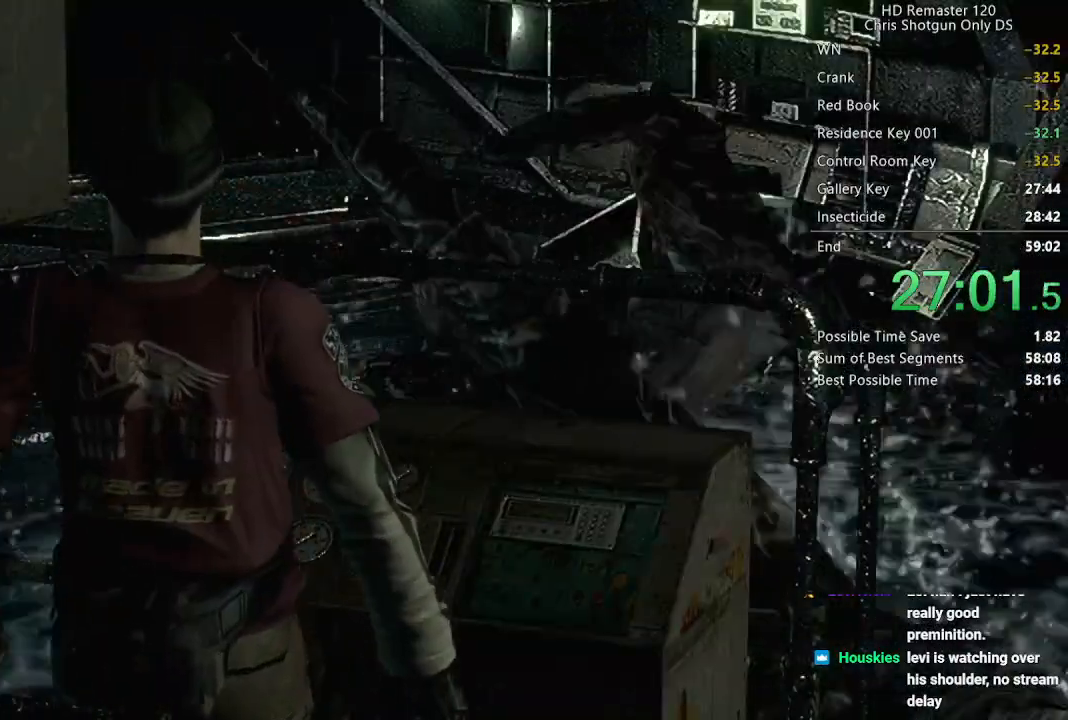
{"buttons": [], "left_stick": "center", "right_stick": "center", "button_events": []}
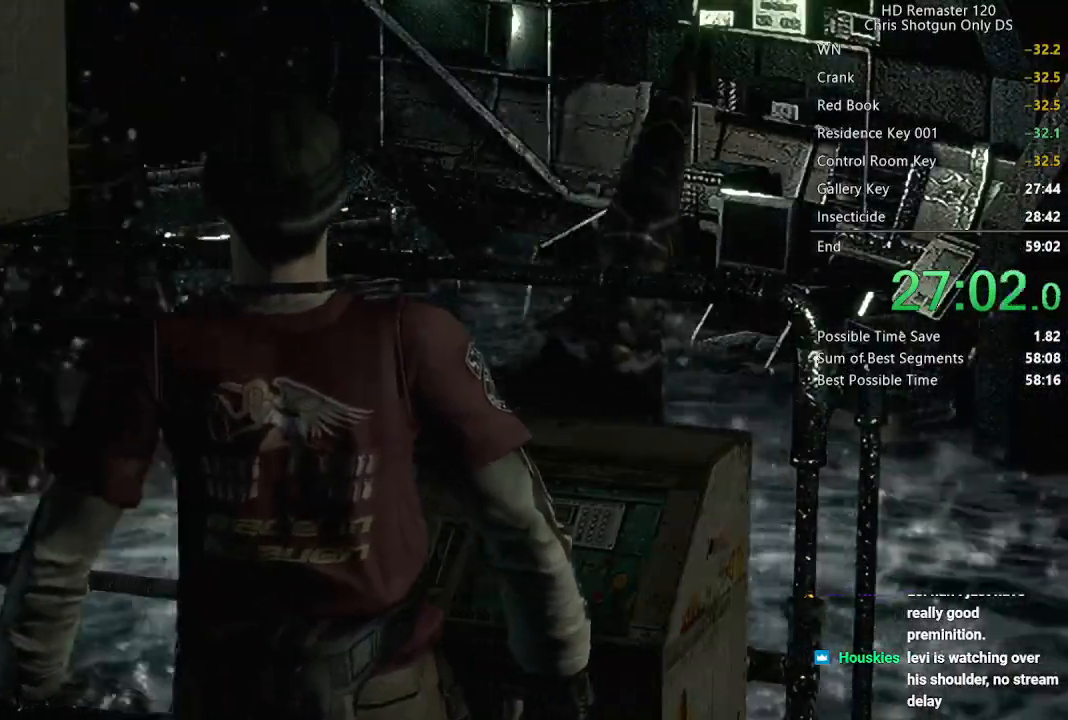
{"buttons": [], "left_stick": "center", "right_stick": "center", "button_events": []}
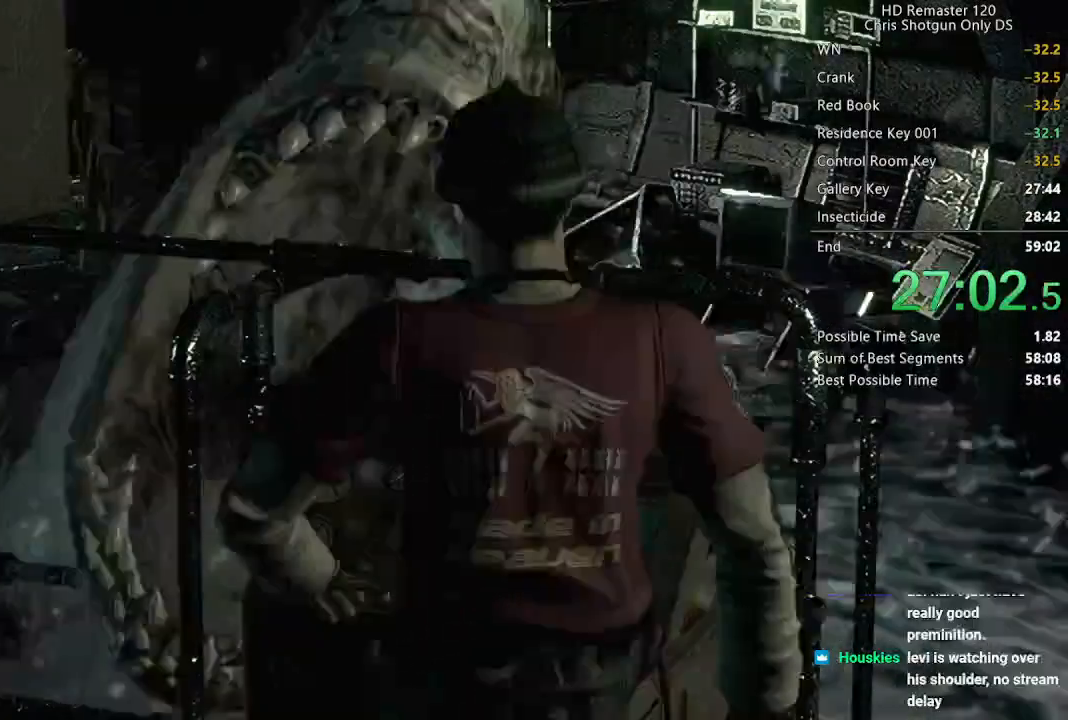
{"buttons": [], "left_stick": "center", "right_stick": "center", "button_events": []}
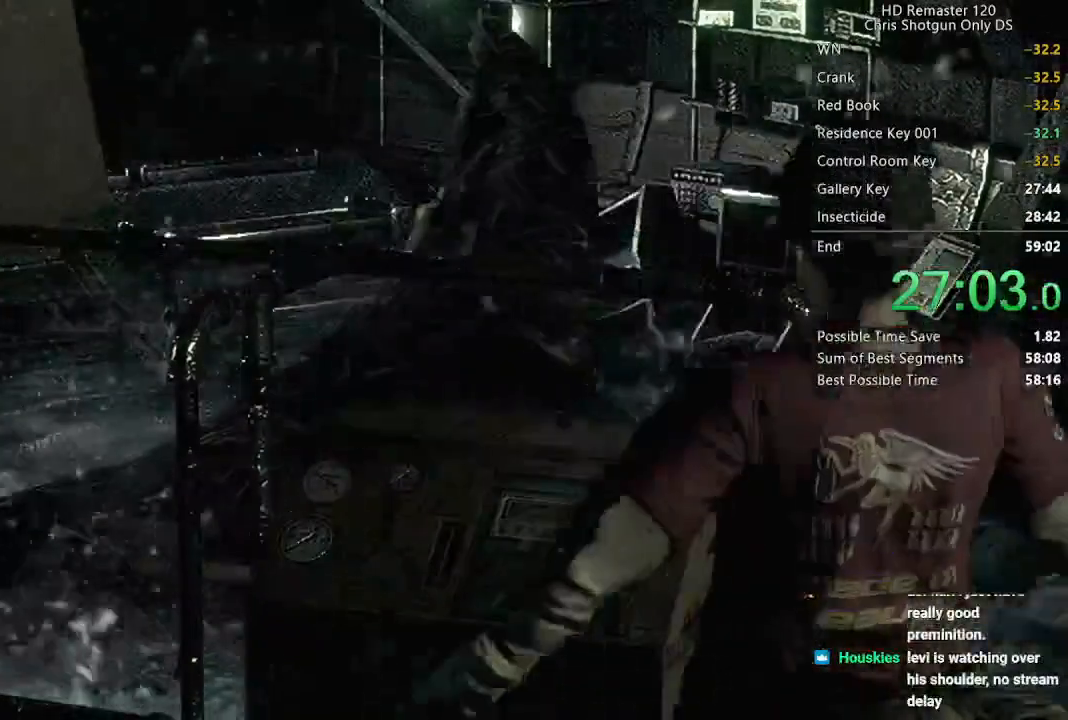
{"buttons": [], "left_stick": "center", "right_stick": "center", "button_events": []}
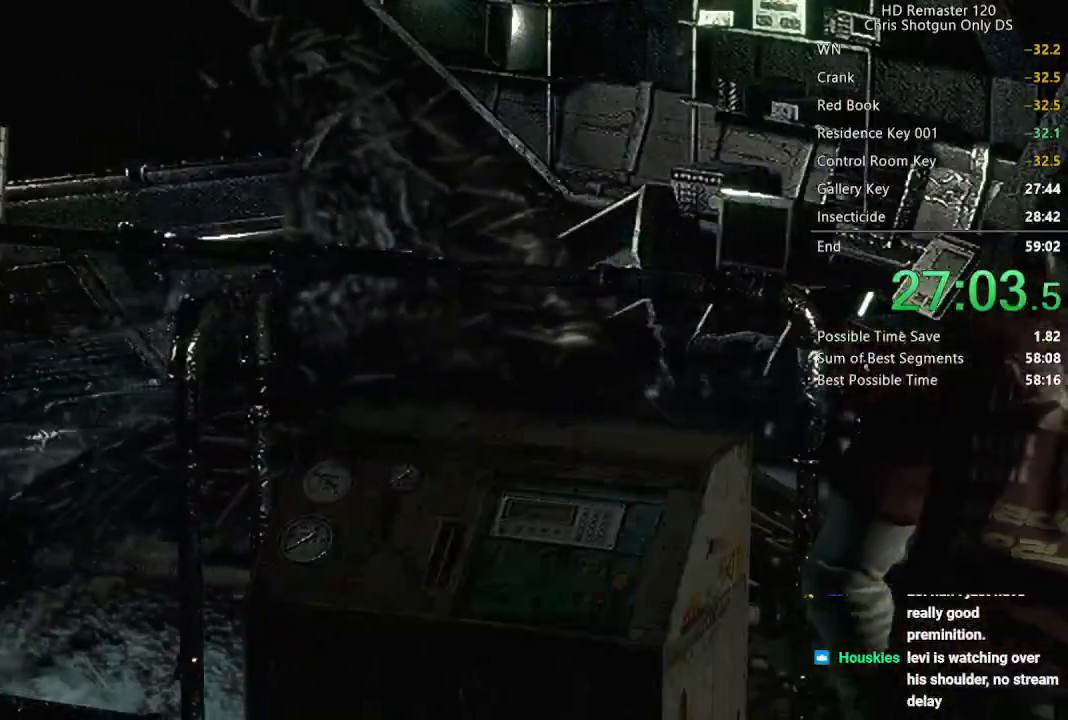
{"buttons": [], "left_stick": "center", "right_stick": "center", "button_events": []}
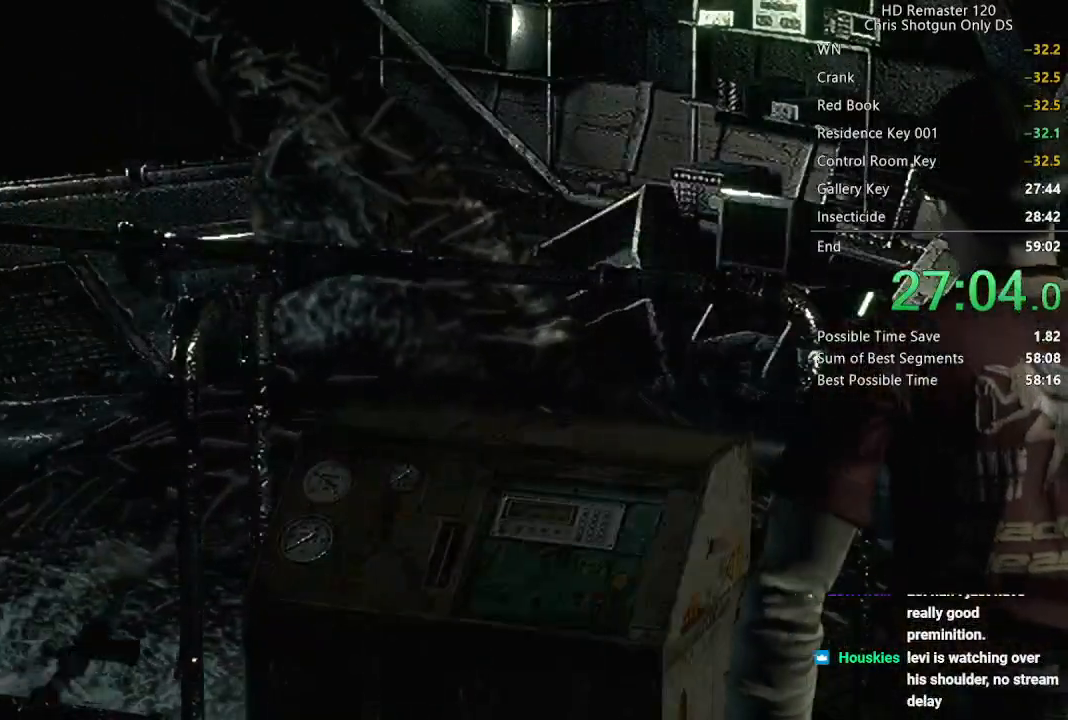
{"buttons": [], "left_stick": "center", "right_stick": "center", "button_events": []}
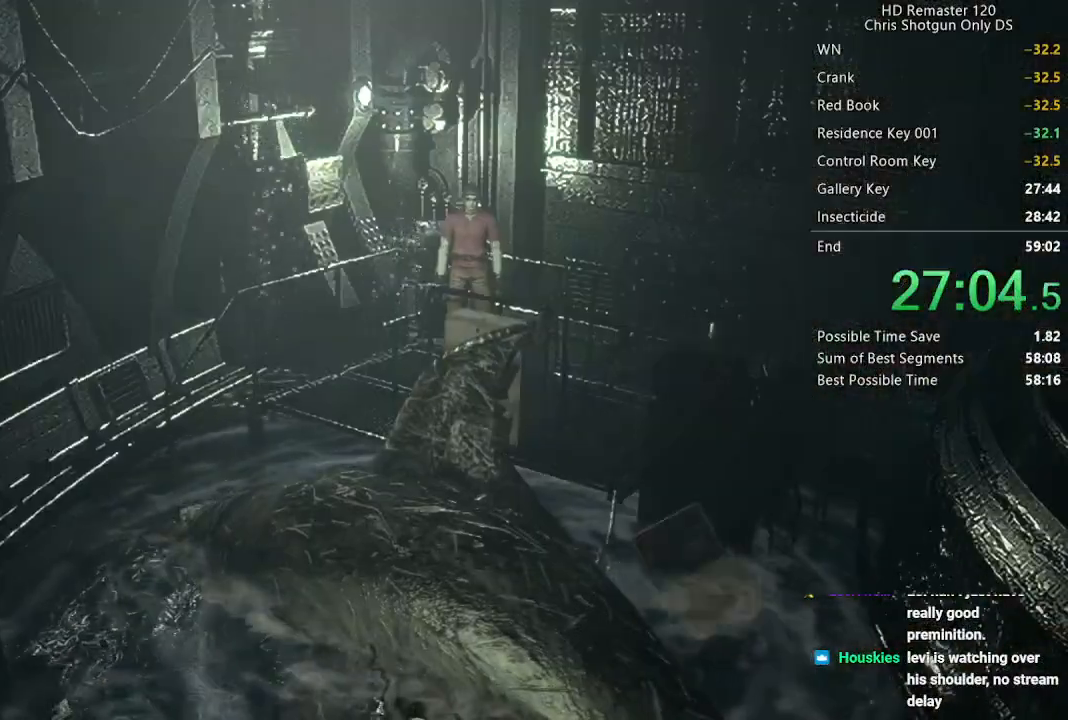
{"buttons": [], "left_stick": "center", "right_stick": "center", "button_events": []}
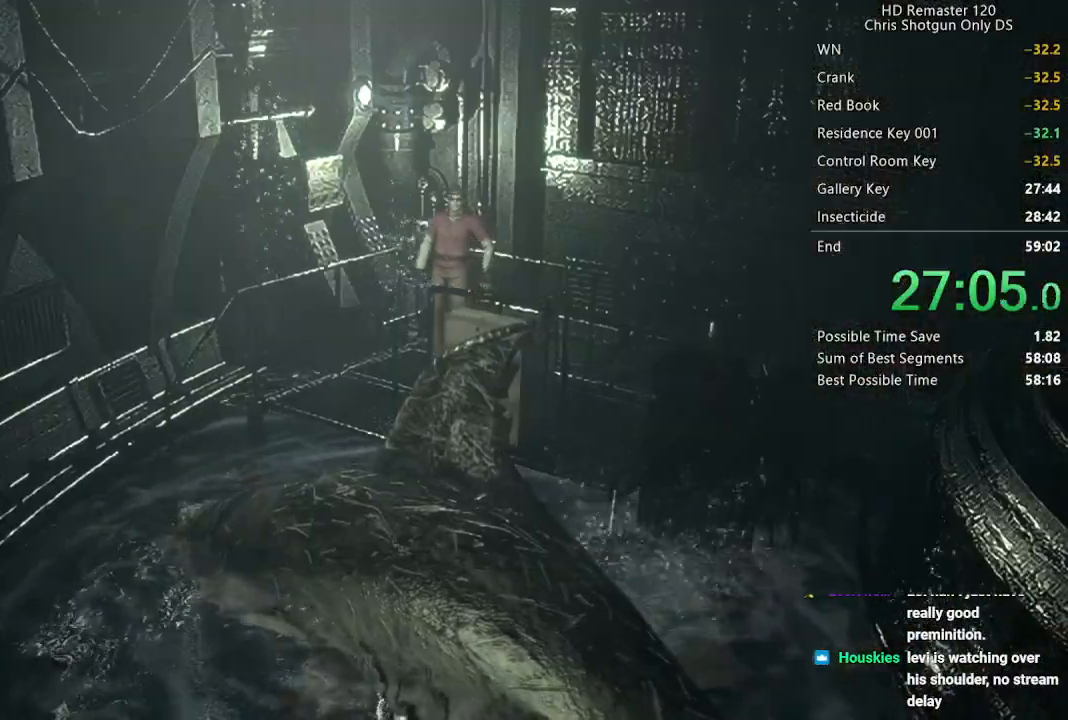
{"buttons": [], "left_stick": "center", "right_stick": "center", "button_events": []}
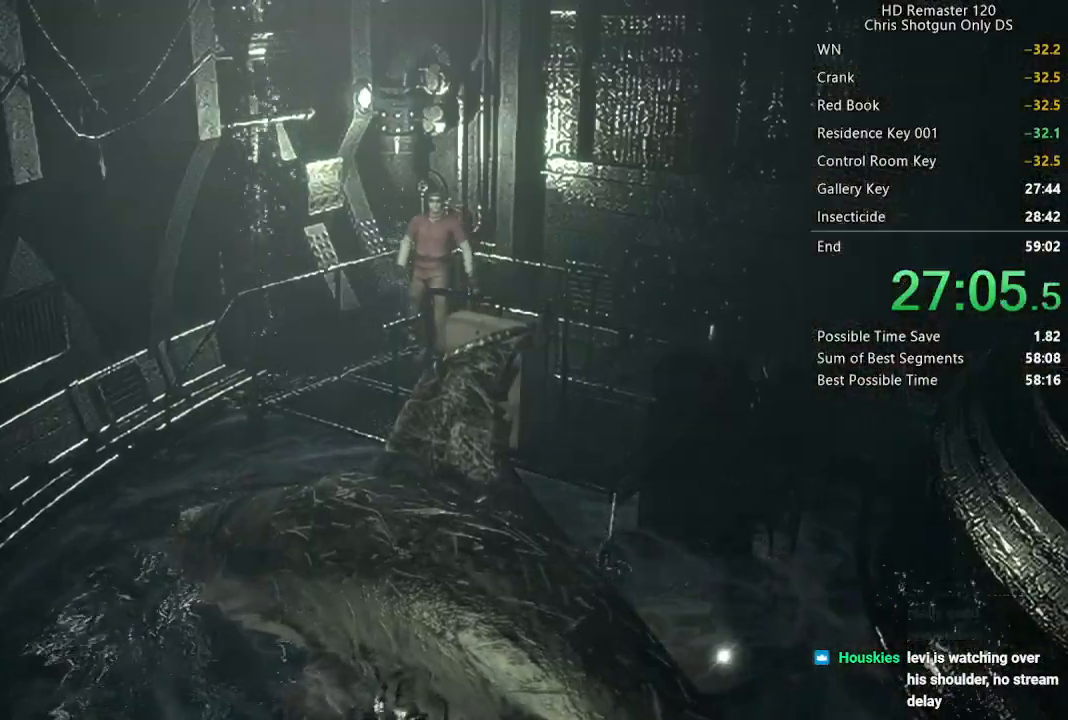
{"buttons": ["DPAD_UP"], "left_stick": "center", "right_stick": "center", "button_events": [[500, "DPAD_UP", "down"]]}
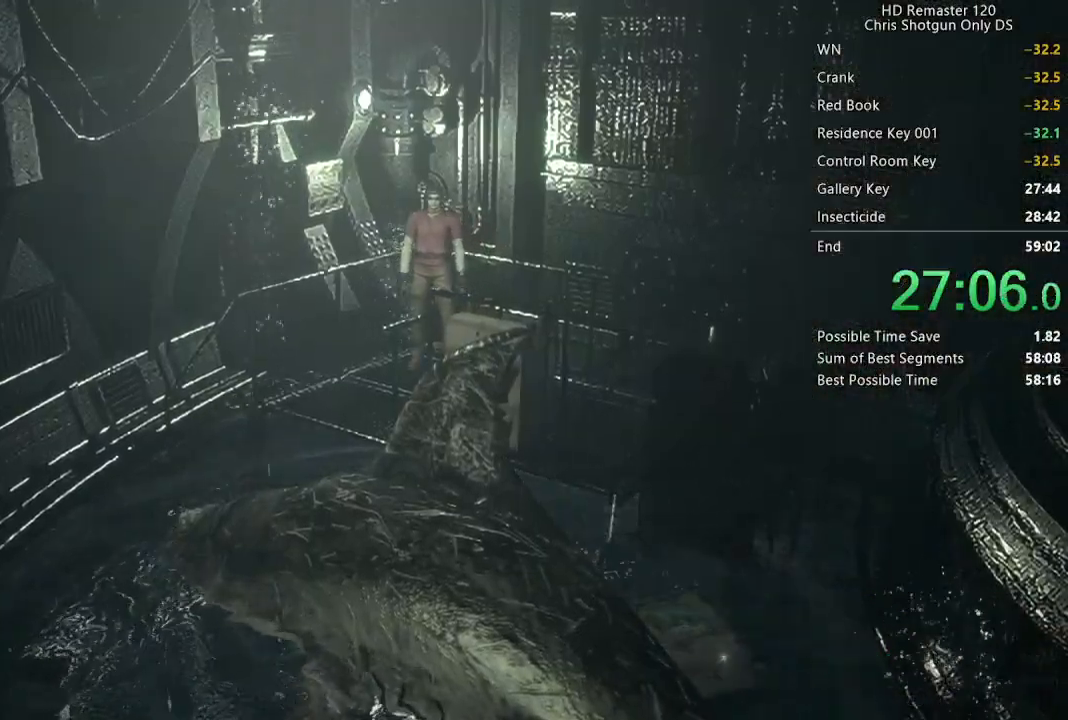
{"buttons": ["X", "DPAD_UP", "DPAD_RIGHT"], "left_stick": "center", "right_stick": "center", "button_events": [[33, "X", "down"], [367, "DPAD_RIGHT", "down"]]}
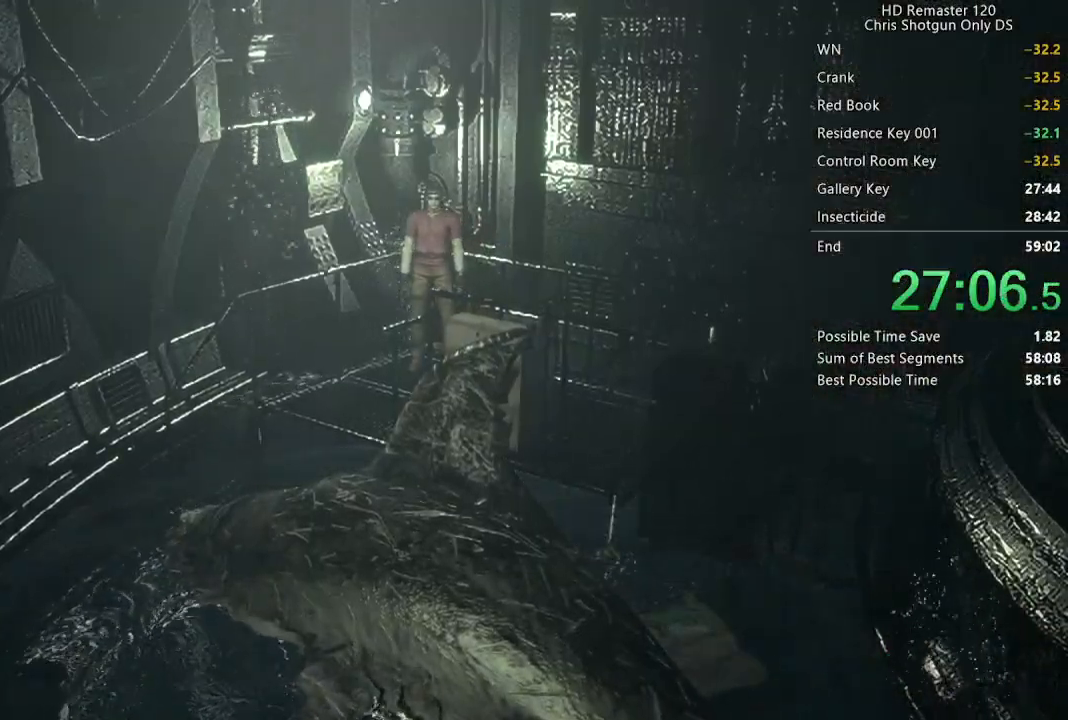
{"buttons": ["X", "DPAD_UP", "DPAD_RIGHT"], "left_stick": "center", "right_stick": "center", "button_events": [[17, "DPAD_RIGHT", "up"], [100, "DPAD_RIGHT", "down"], [200, "DPAD_RIGHT", "up"], [283, "DPAD_RIGHT", "down"], [383, "DPAD_RIGHT", "up"], [467, "DPAD_RIGHT", "down"]]}